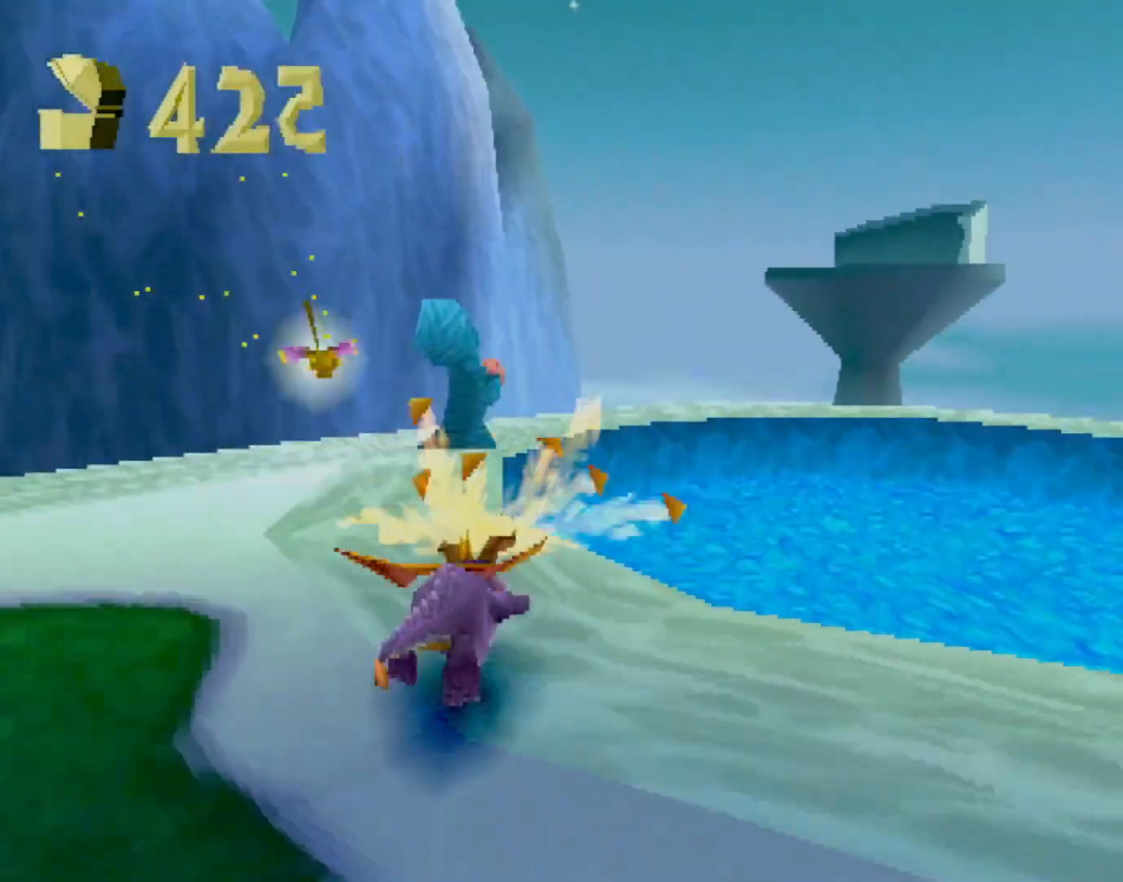
Gameplay with a controller (PlayStation layout); each line is a JSON object with the inputs held at the frame after it. "events" lists button and stick changes between this image and that frame as [ms after this image, input, new state], when the widget could be followed in between. Not read: L3 R2 R3 right_stick.
{"buttons": [], "left_stick": "left", "events": [[334, "CROSS", "down"], [401, "CROSS", "up"], [434, "left_stick", "left"]]}
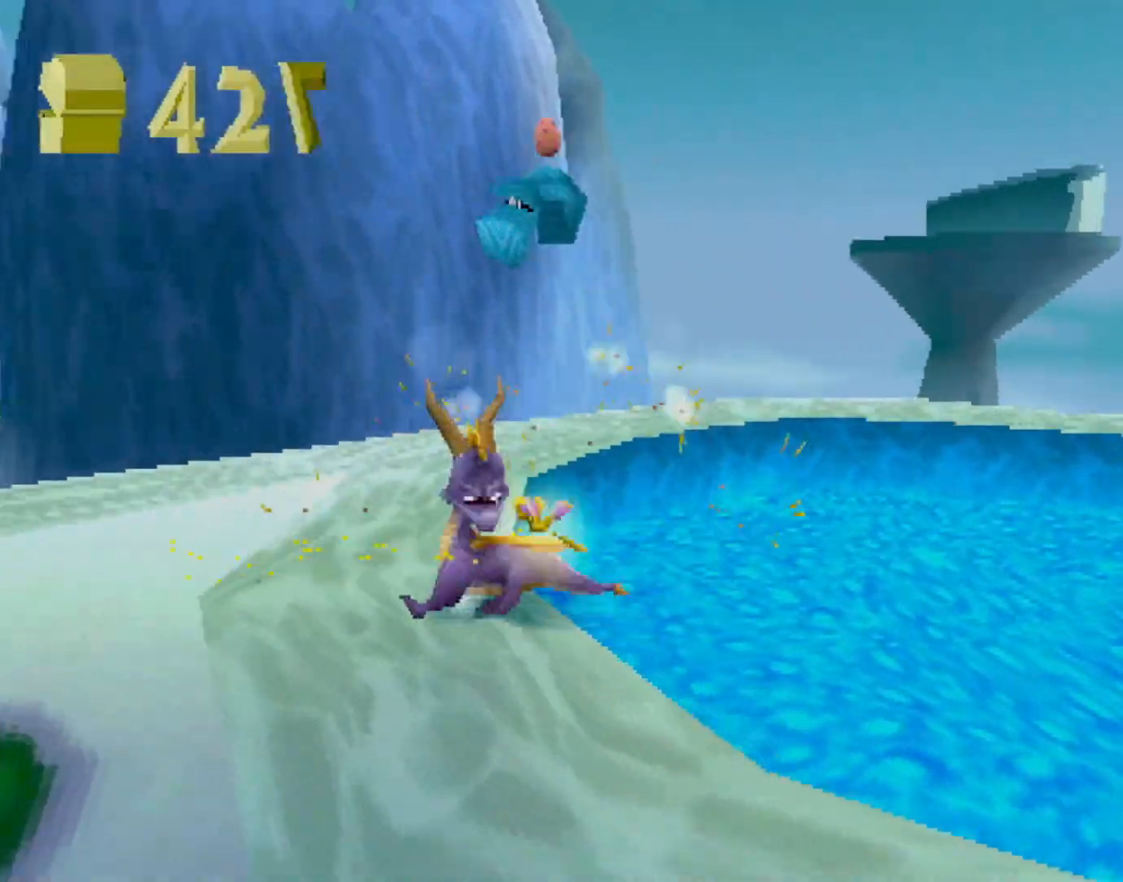
{"buttons": ["SQUARE"], "left_stick": "left", "events": [[34, "CROSS", "down"], [100, "CROSS", "up"], [167, "left_stick", "center"], [217, "CROSS", "down"], [217, "left_stick", "up-left"], [284, "CROSS", "up"], [368, "CROSS", "down"], [384, "left_stick", "left"], [451, "CROSS", "up"], [451, "SQUARE", "down"]]}
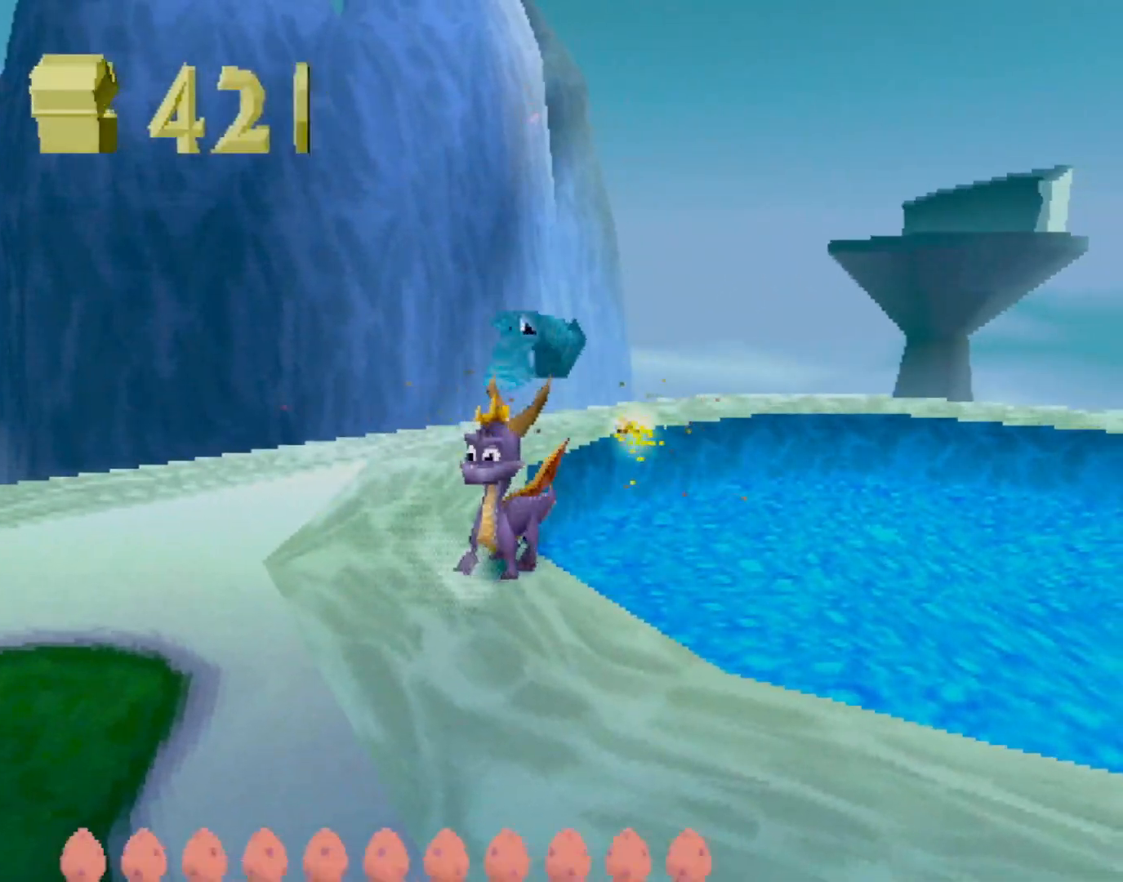
{"buttons": [], "left_stick": "up", "events": [[134, "SQUARE", "up"], [150, "left_stick", "center"], [334, "left_stick", "up"]]}
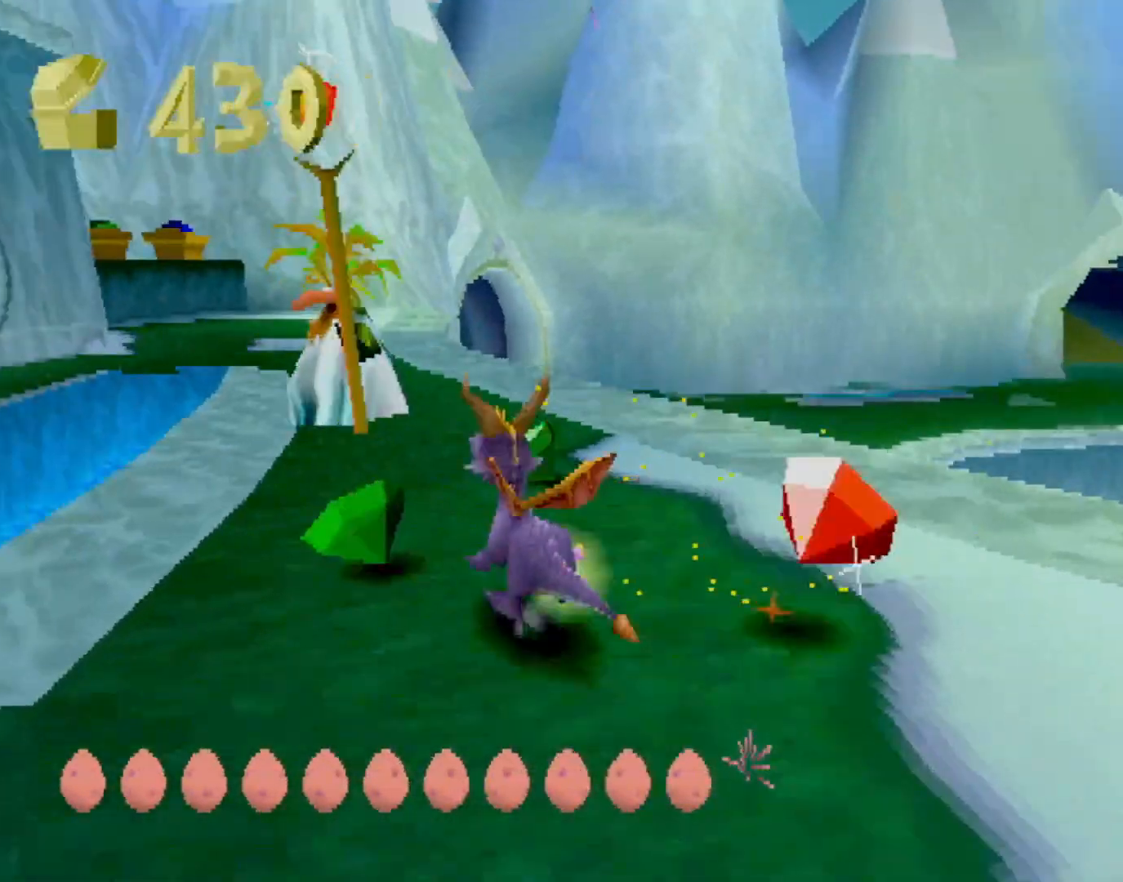
{"buttons": [], "left_stick": "up-left", "events": [[17, "SQUARE", "down"], [50, "left_stick", "up-left"], [434, "SQUARE", "up"]]}
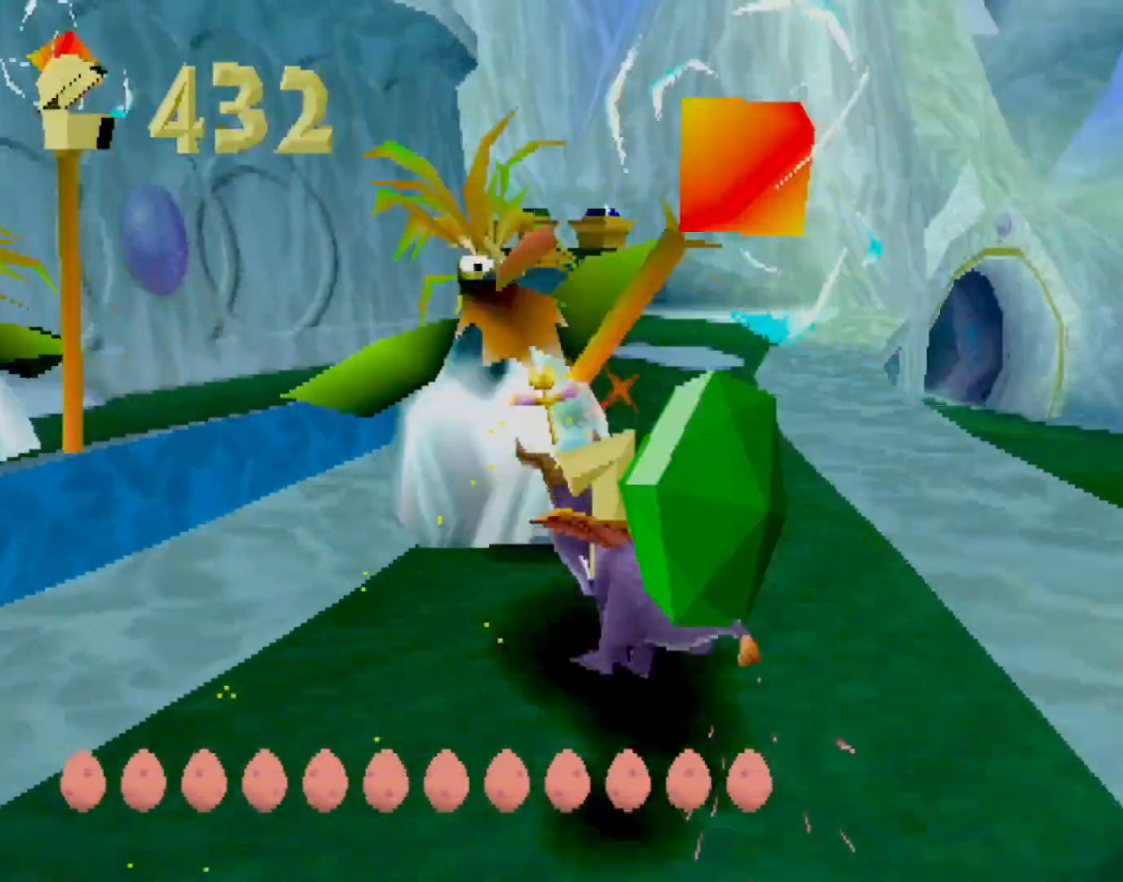
{"buttons": [], "left_stick": "up-right", "events": [[16, "CROSS", "down"], [83, "CROSS", "up"], [167, "SQUARE", "down"], [267, "left_stick", "up-right"], [367, "SQUARE", "up"]]}
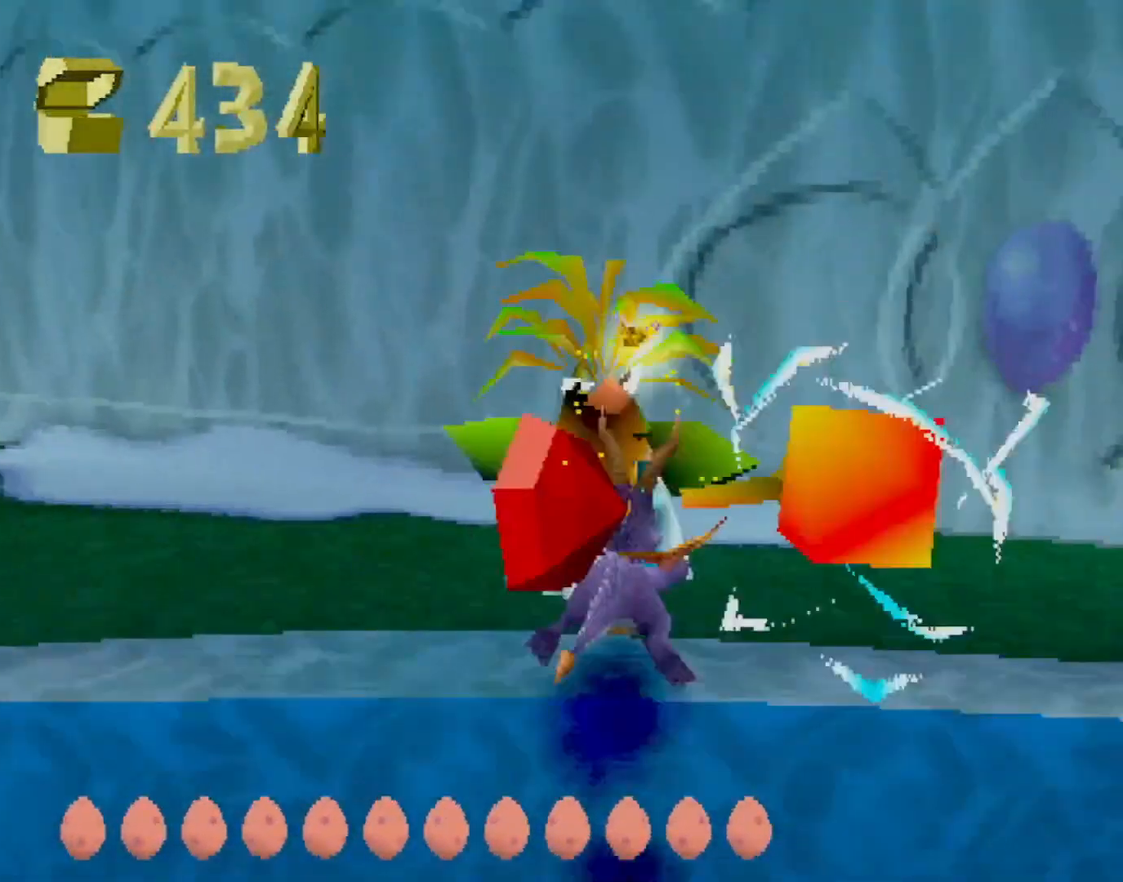
{"buttons": ["SQUARE"], "left_stick": "right", "events": [[50, "L2", "down"], [83, "CROSS", "down"], [117, "CROSS", "up"], [167, "left_stick", "right"], [183, "L2", "up"], [300, "SQUARE", "down"]]}
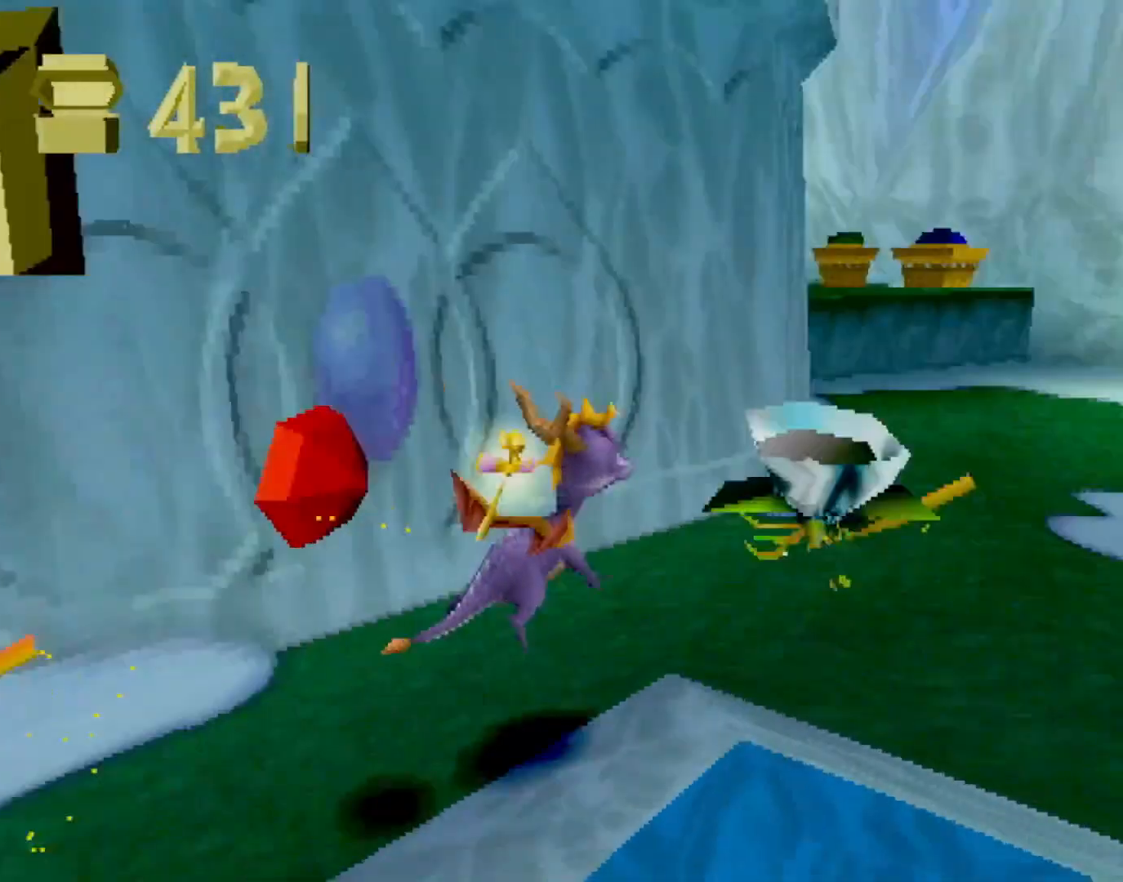
{"buttons": [], "left_stick": "center", "events": [[17, "left_stick", "center"], [201, "left_stick", "up-left"], [451, "SQUARE", "up"], [451, "left_stick", "center"]]}
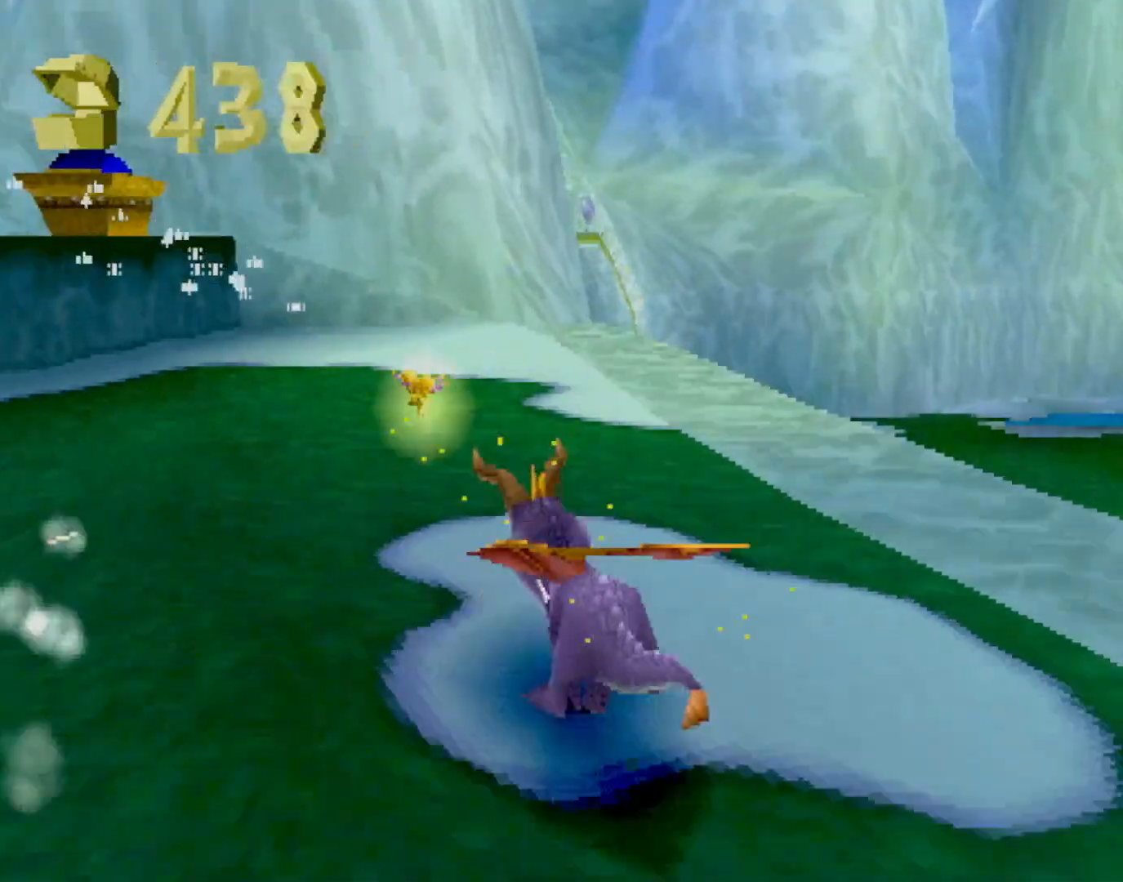
{"buttons": ["SQUARE"], "left_stick": "up-left", "events": [[283, "CIRCLE", "down"], [283, "left_stick", "up-left"], [350, "CIRCLE", "up"], [350, "SQUARE", "down"]]}
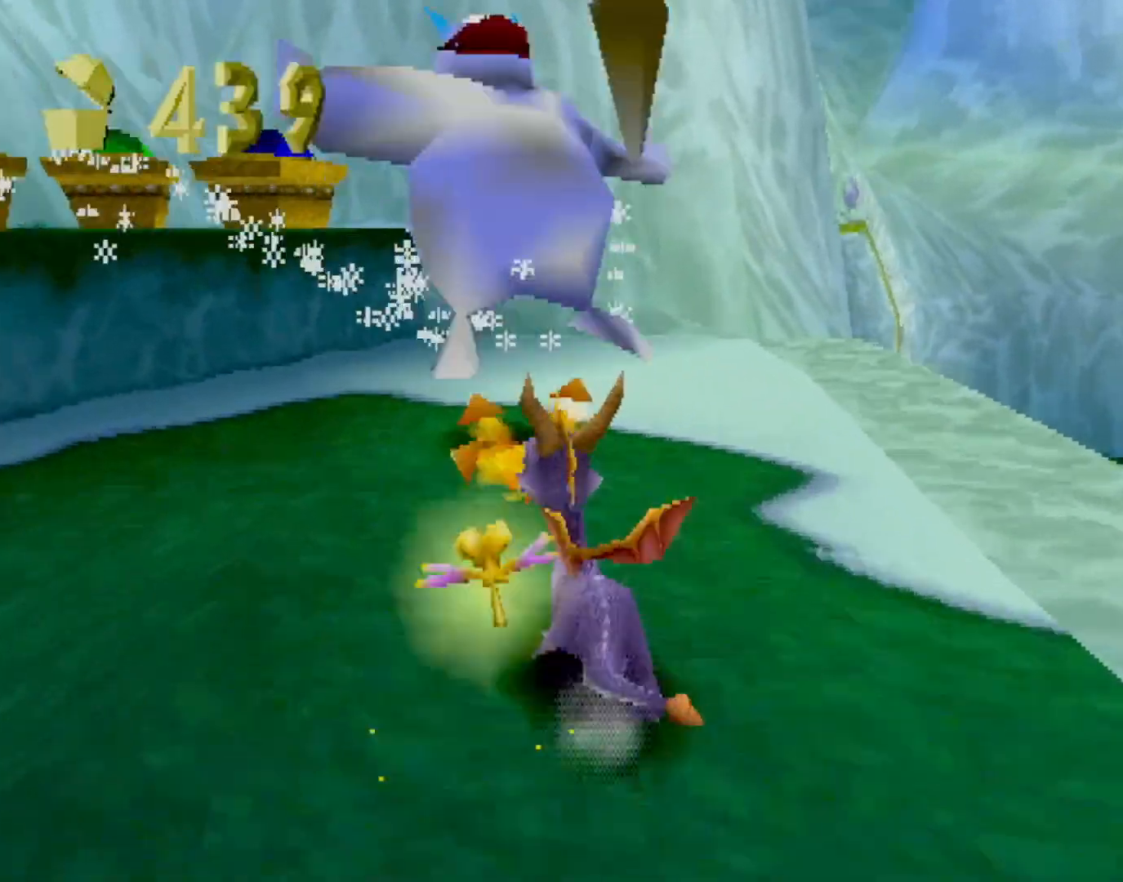
{"buttons": ["CROSS", "L2"], "left_stick": "up", "events": [[51, "left_stick", "center"], [101, "SQUARE", "up"], [318, "left_stick", "up-right"], [368, "left_stick", "up"], [435, "CROSS", "down"], [468, "L2", "down"]]}
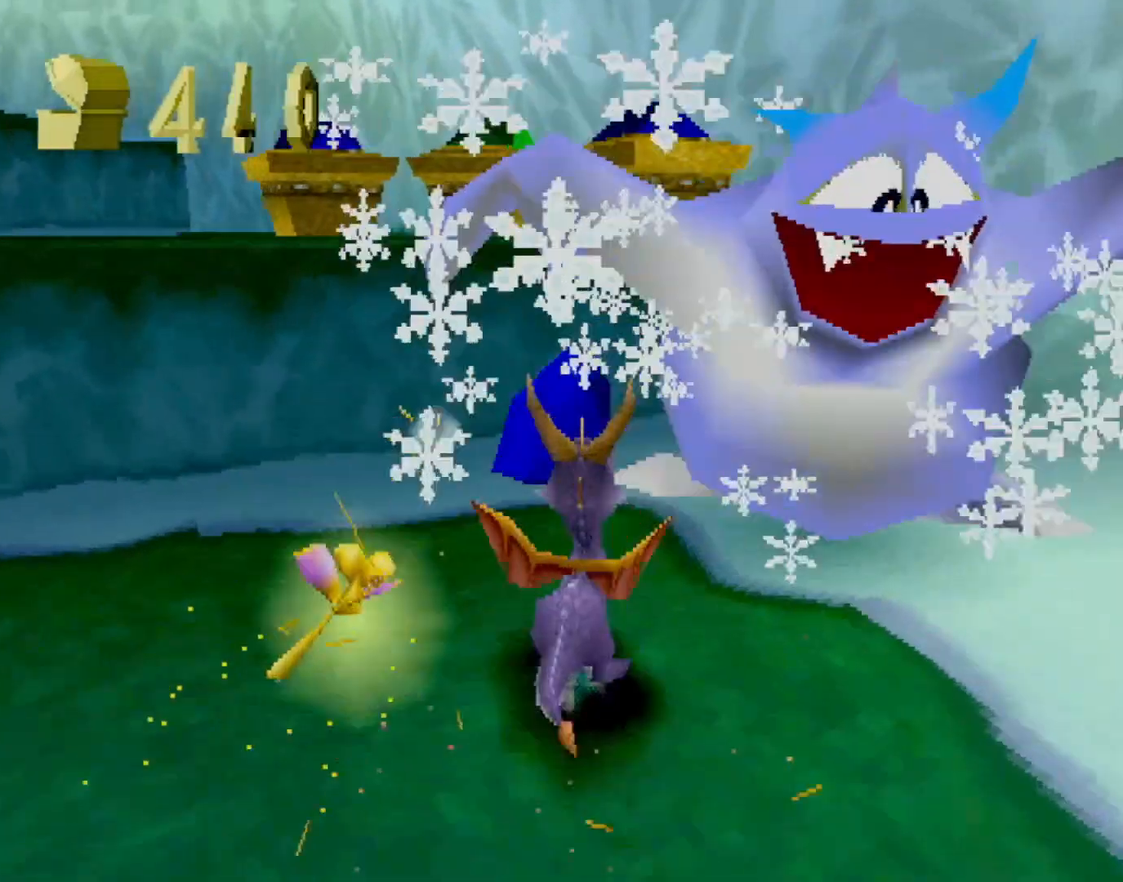
{"buttons": [], "left_stick": "up-left", "events": [[50, "L2", "up"], [217, "CROSS", "up"], [284, "CIRCLE", "down"], [384, "CIRCLE", "up"], [434, "left_stick", "up-left"]]}
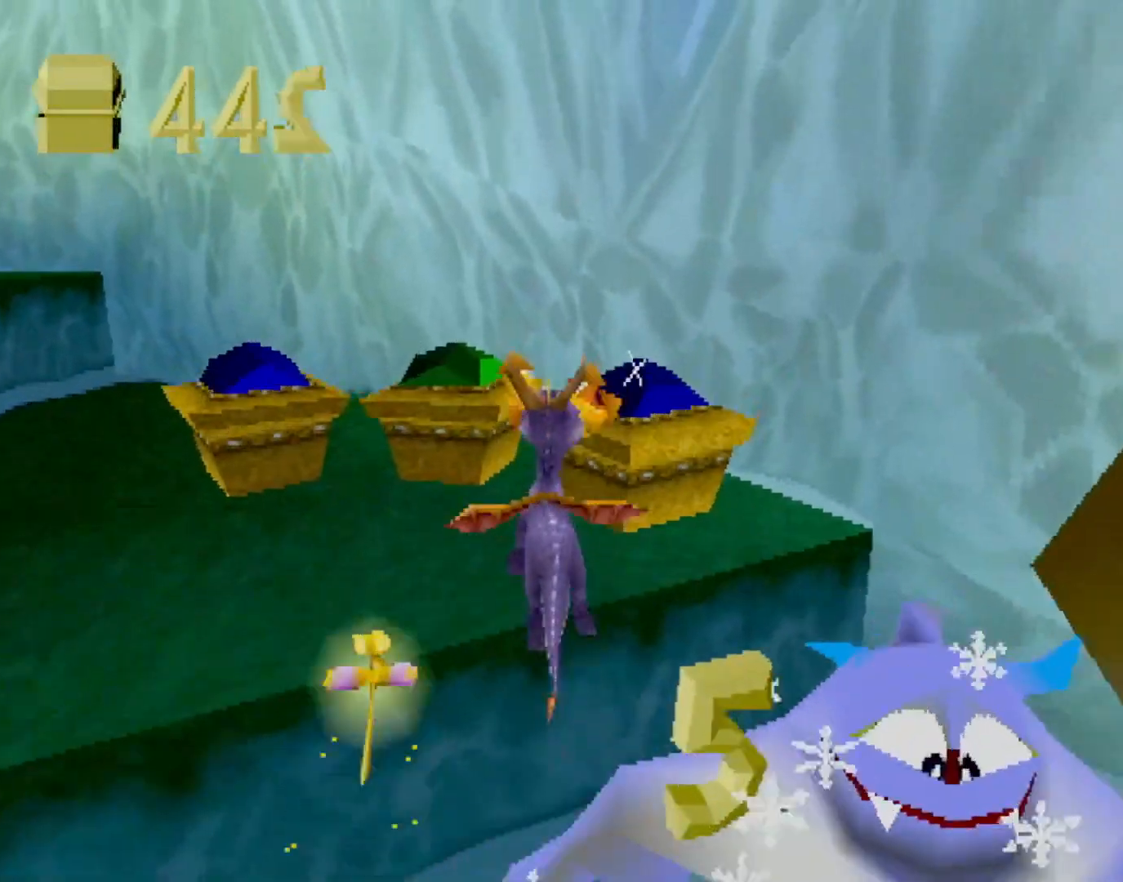
{"buttons": ["CROSS"], "left_stick": "up-right", "events": [[84, "left_stick", "up-right"], [251, "L2", "down"], [334, "L2", "up"], [367, "CROSS", "down"]]}
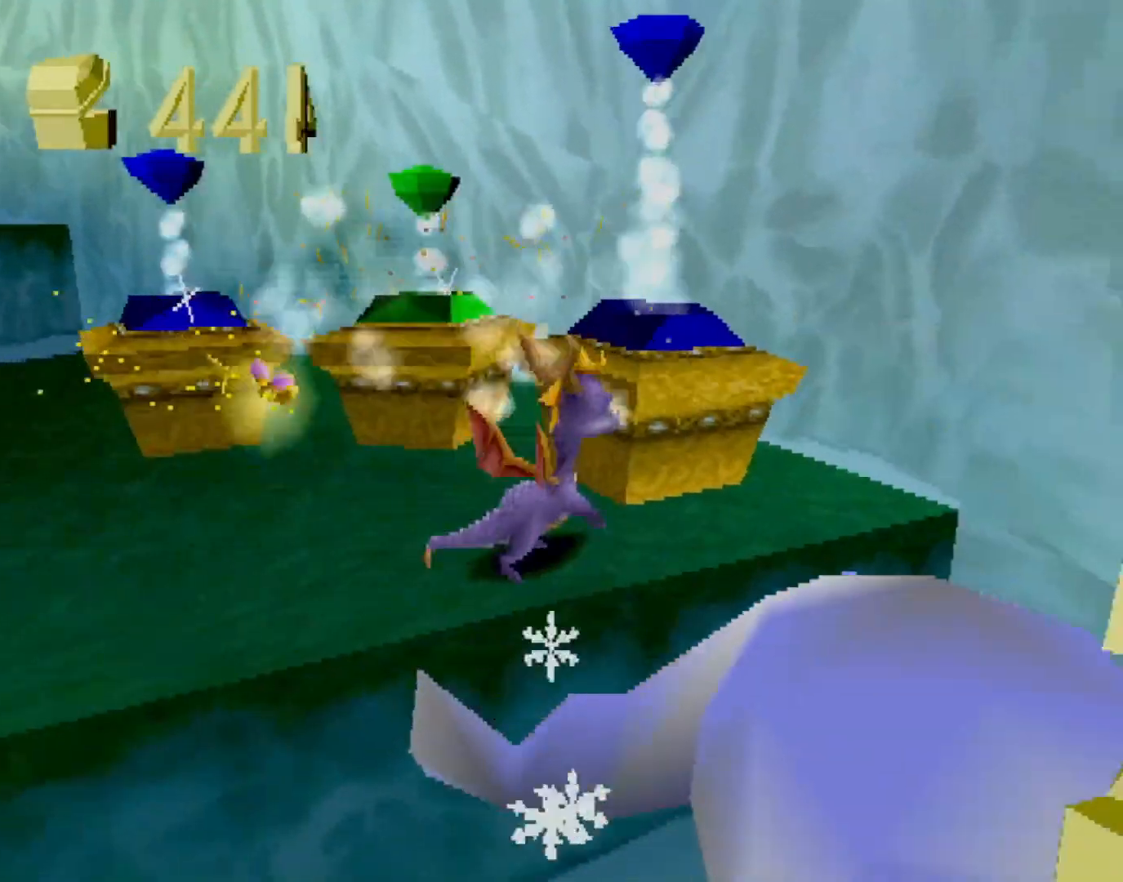
{"buttons": [], "left_stick": "up-left", "events": [[234, "left_stick", "up"], [401, "left_stick", "up-left"], [484, "CROSS", "up"]]}
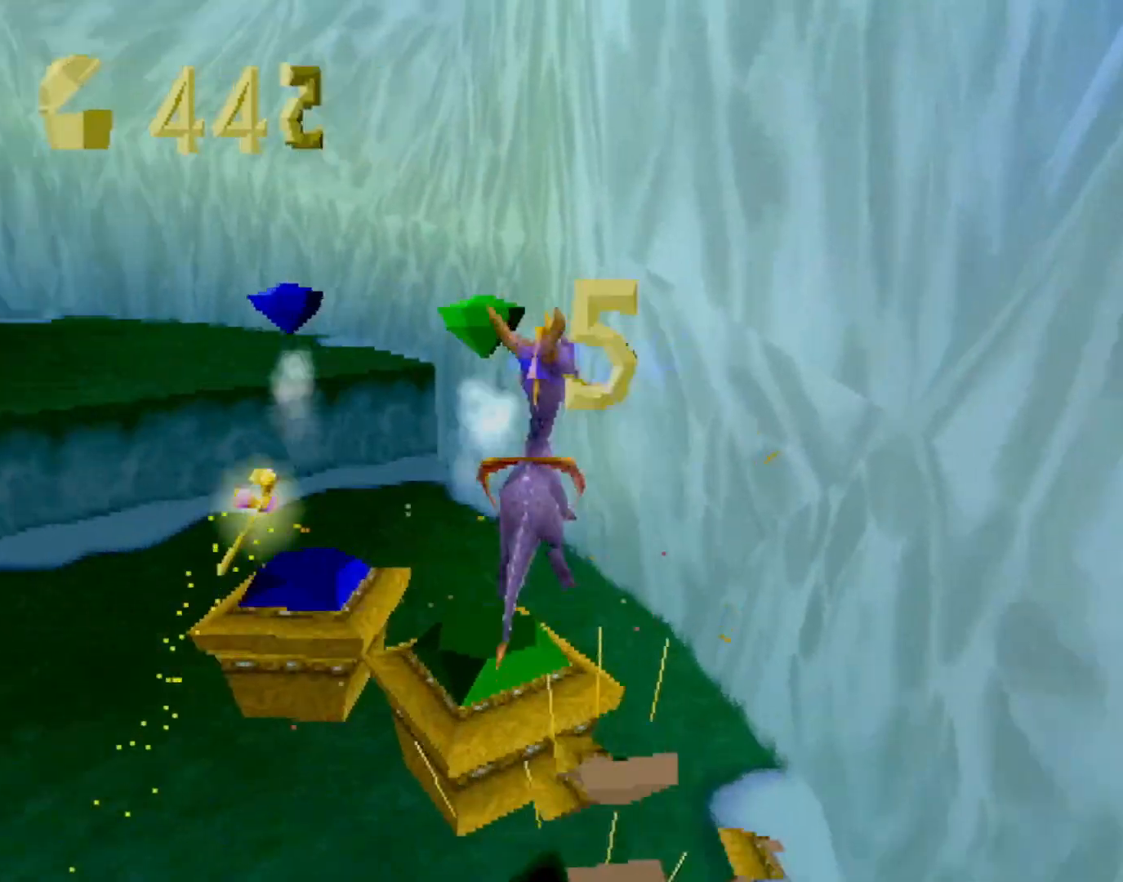
{"buttons": ["SQUARE"], "left_stick": "center", "events": [[67, "SQUARE", "down"], [183, "CROSS", "down"], [234, "CROSS", "up"], [350, "left_stick", "center"]]}
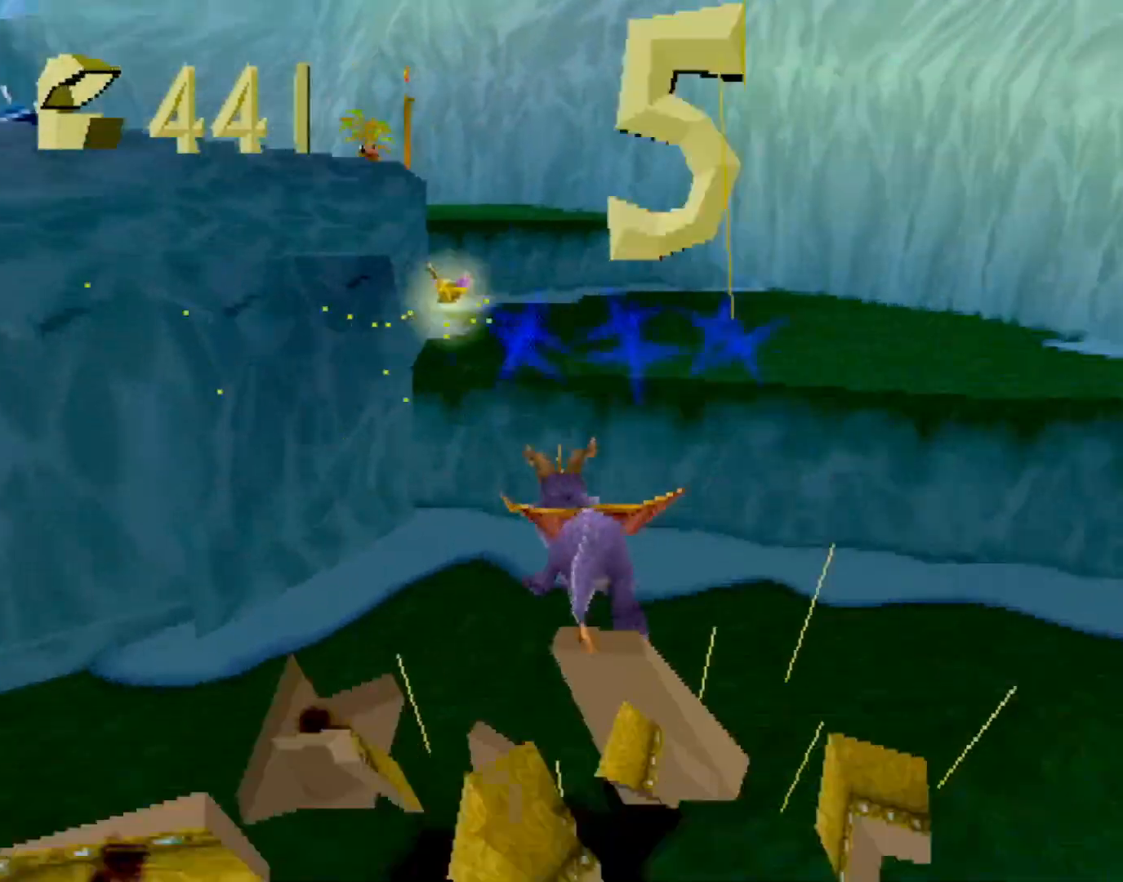
{"buttons": ["CROSS"], "left_stick": "up", "events": [[16, "SQUARE", "up"], [217, "CROSS", "down"], [267, "L2", "down"], [267, "left_stick", "up"], [434, "L2", "up"]]}
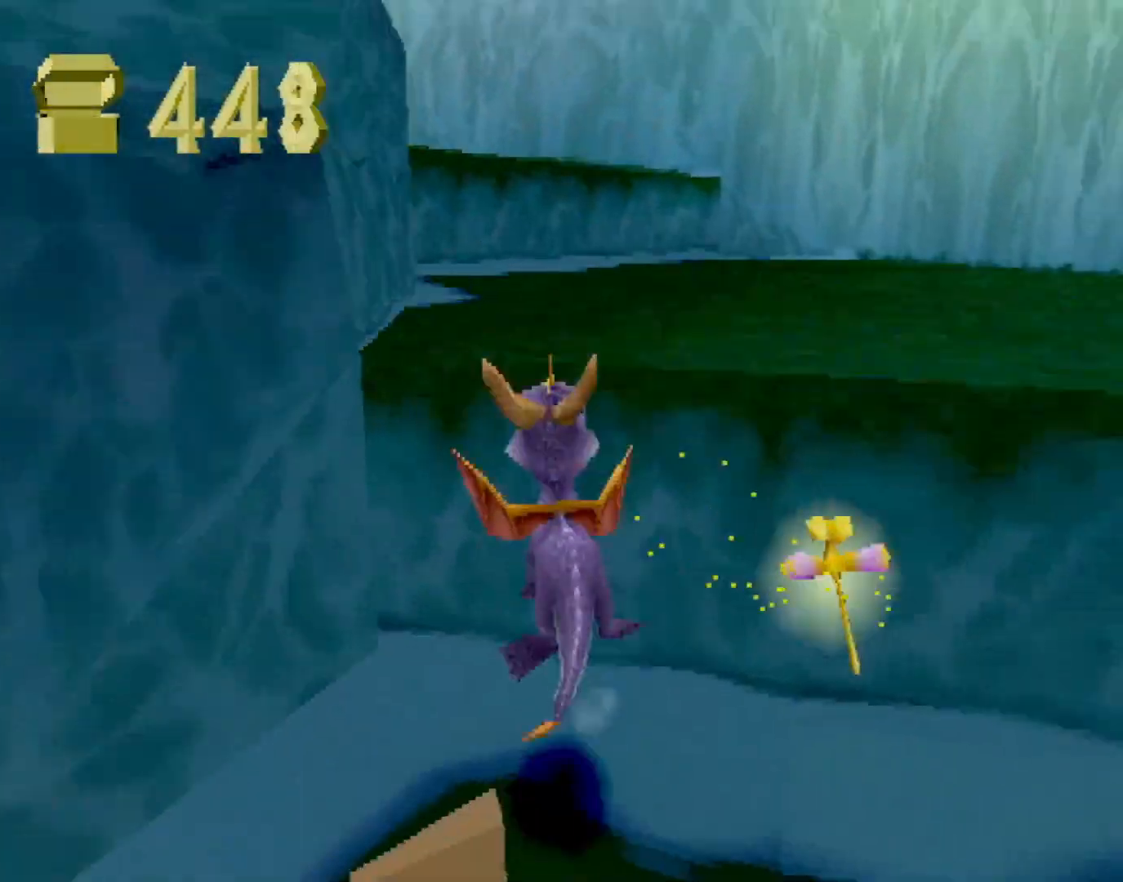
{"buttons": [], "left_stick": "up-left", "events": [[66, "CROSS", "up"], [83, "CROSS", "down"], [100, "CROSS", "up"], [100, "SQUARE", "down"], [217, "left_stick", "up-left"], [450, "SQUARE", "up"]]}
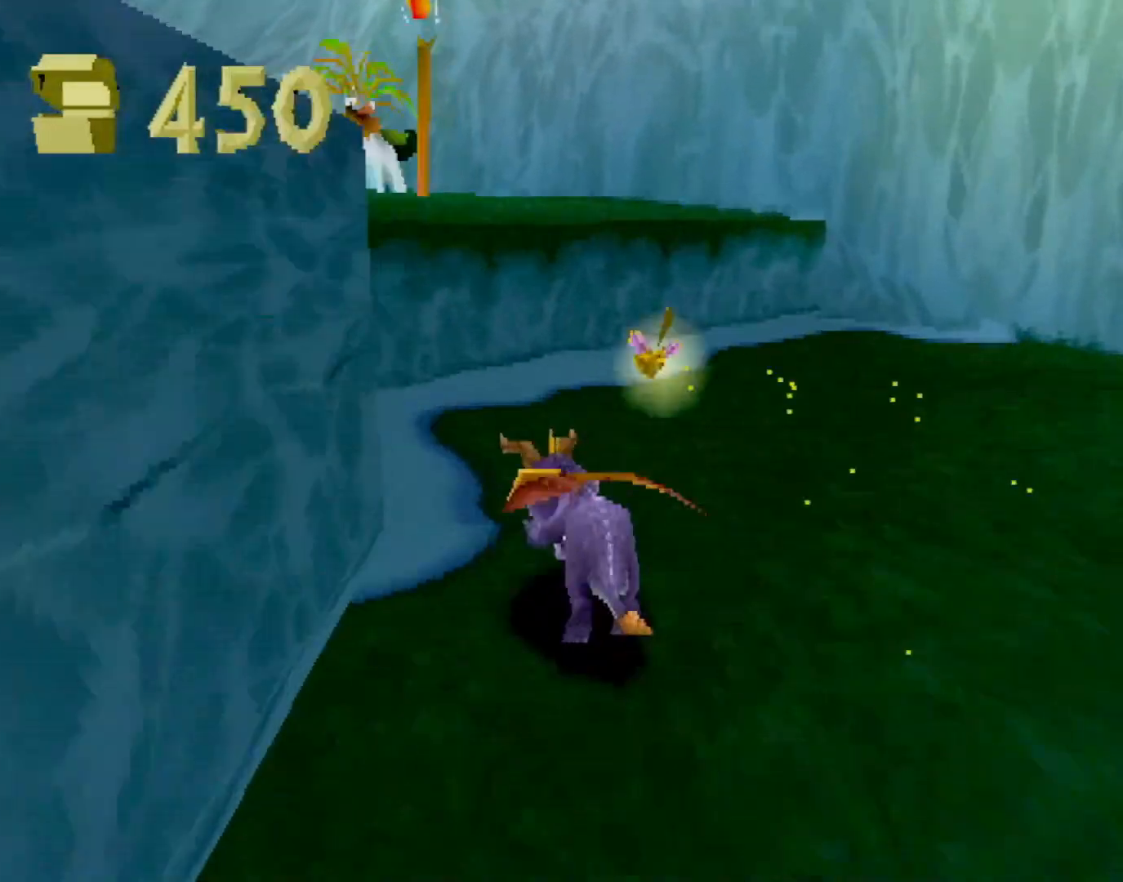
{"buttons": ["SQUARE"], "left_stick": "up-left", "events": [[17, "CROSS", "down"], [50, "left_stick", "up"], [284, "CROSS", "up"], [351, "SQUARE", "down"], [384, "left_stick", "center"], [485, "left_stick", "up-left"]]}
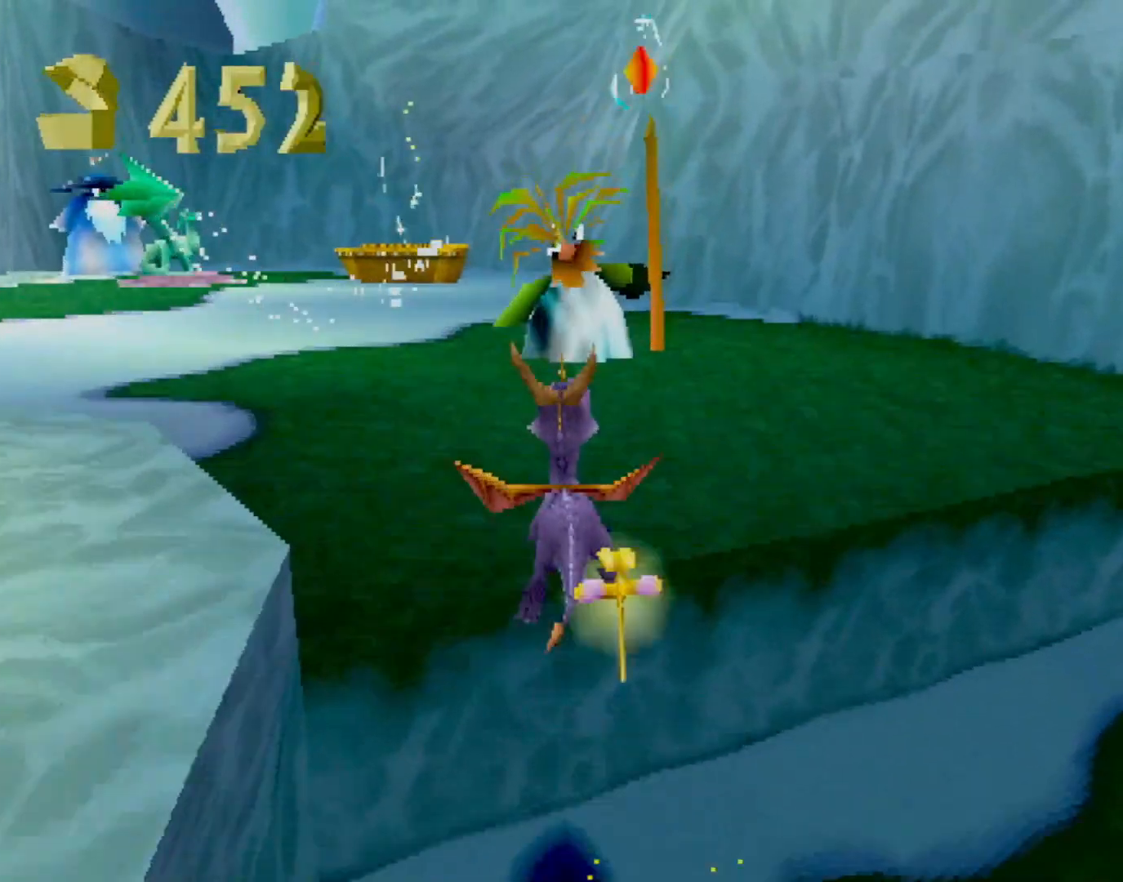
{"buttons": ["SQUARE"], "left_stick": "up-left", "events": [[234, "left_stick", "up"], [418, "CIRCLE", "down"], [418, "SQUARE", "up"], [418, "left_stick", "up-left"], [484, "CIRCLE", "up"], [484, "SQUARE", "down"]]}
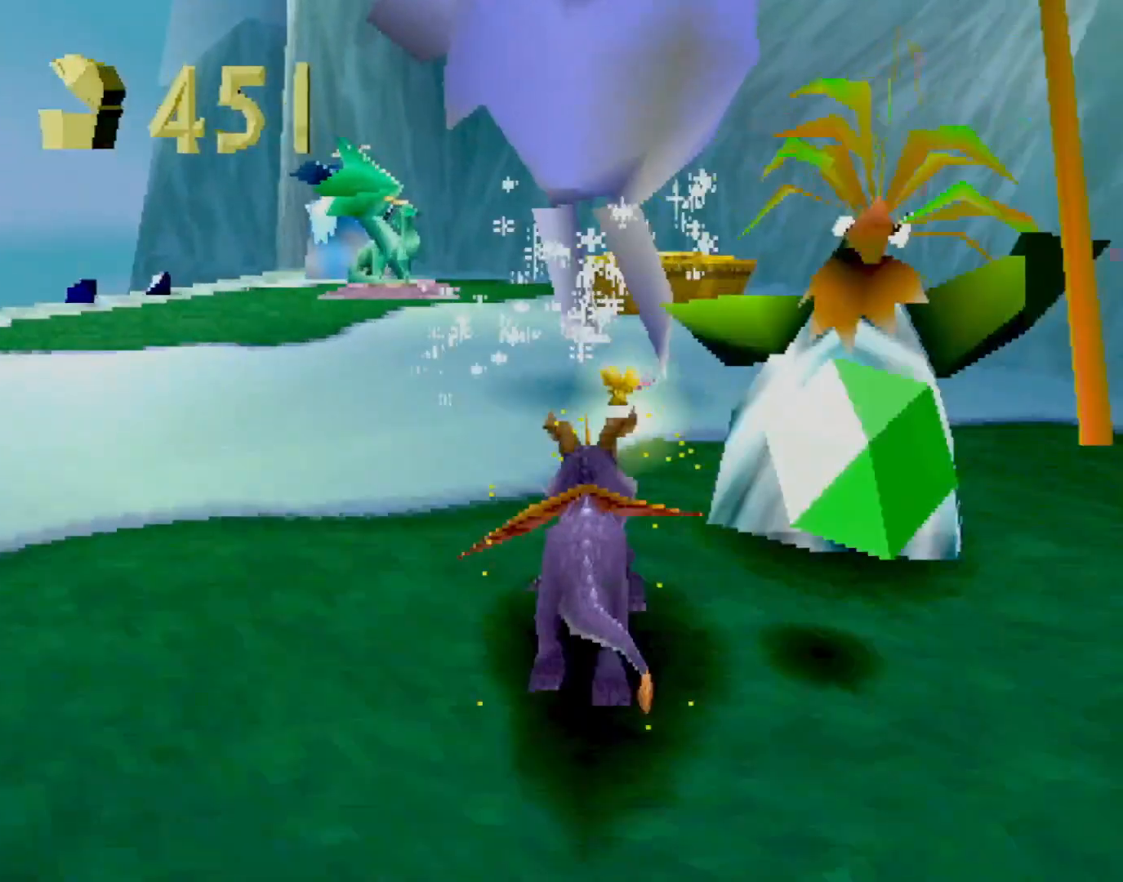
{"buttons": ["SQUARE"], "left_stick": "right", "events": [[100, "CROSS", "down"], [100, "left_stick", "left"], [200, "CROSS", "up"], [334, "left_stick", "center"], [451, "left_stick", "right"]]}
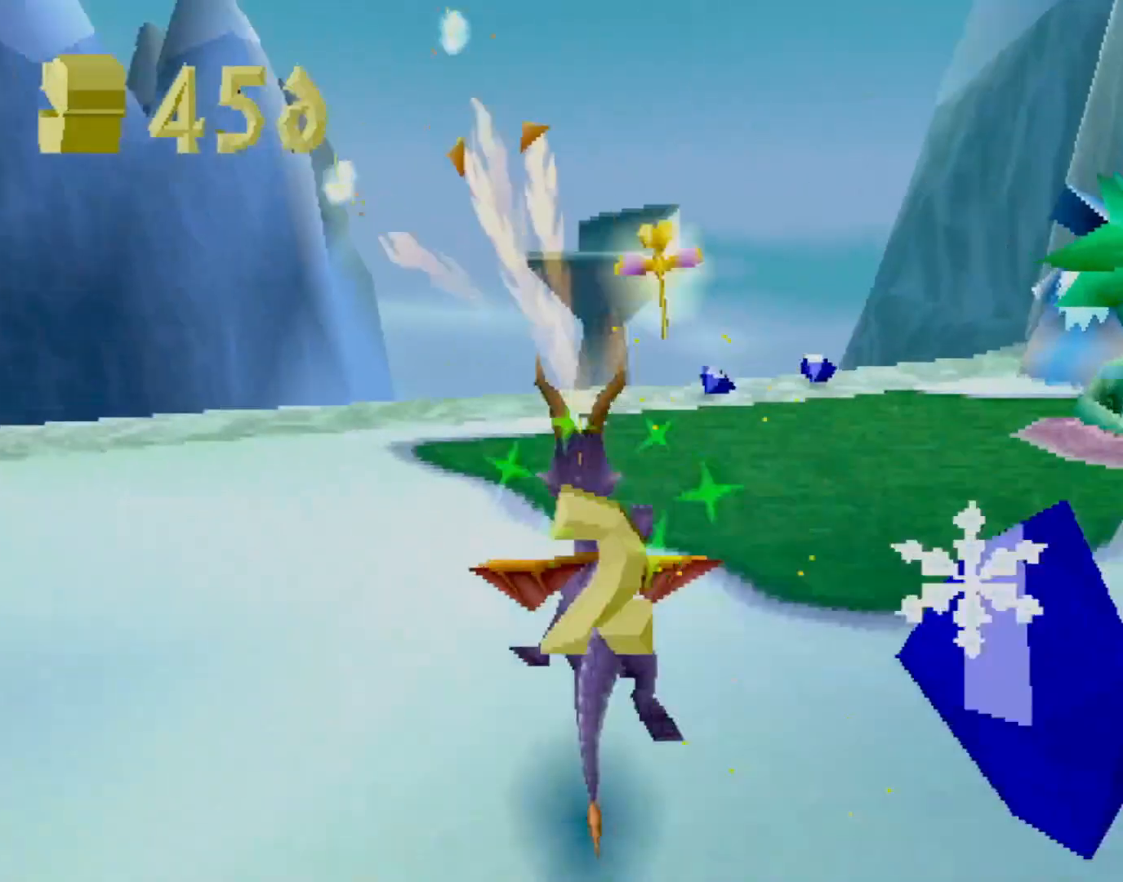
{"buttons": ["SQUARE"], "left_stick": "center", "events": [[117, "left_stick", "center"], [250, "left_stick", "right"], [484, "left_stick", "center"]]}
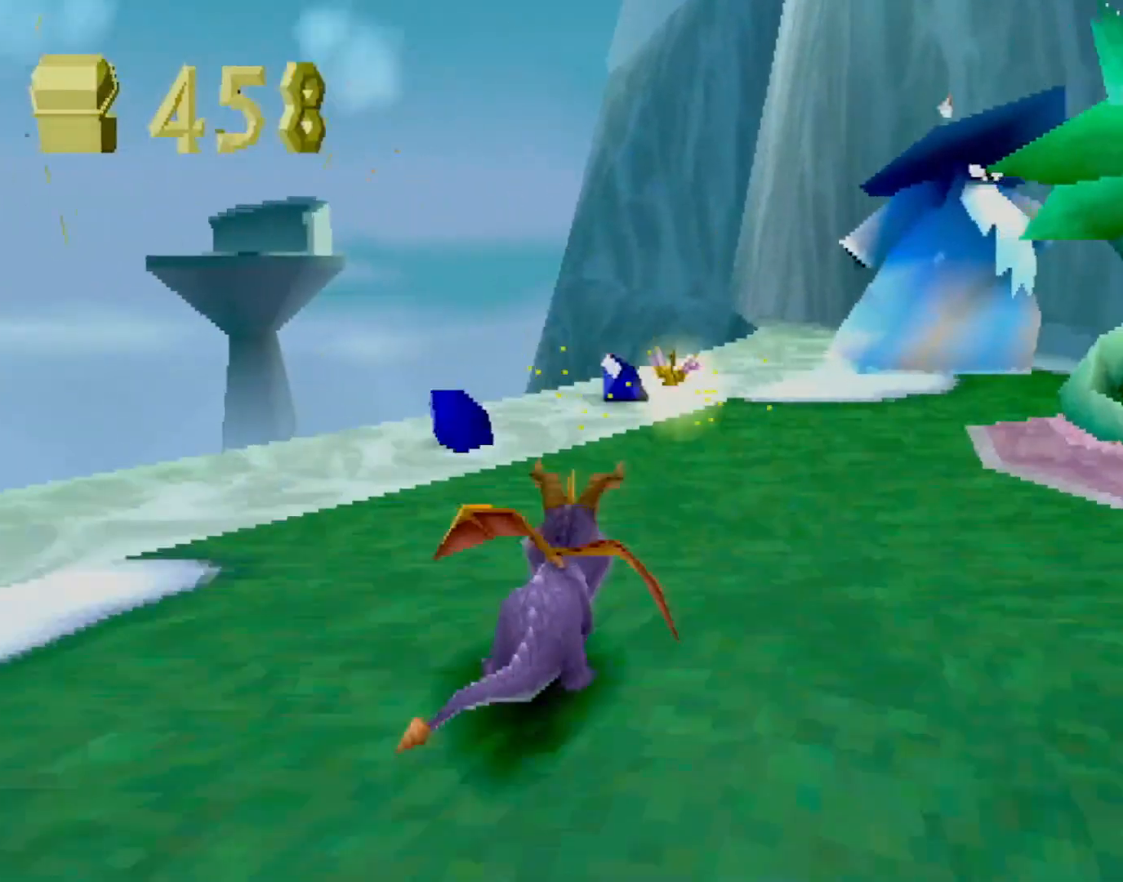
{"buttons": ["SQUARE"], "left_stick": "right", "events": [[33, "left_stick", "right"], [317, "CIRCLE", "down"], [317, "SQUARE", "up"], [384, "CIRCLE", "up"], [384, "SQUARE", "down"], [384, "TRIANGLE", "down"], [417, "TRIANGLE", "up"]]}
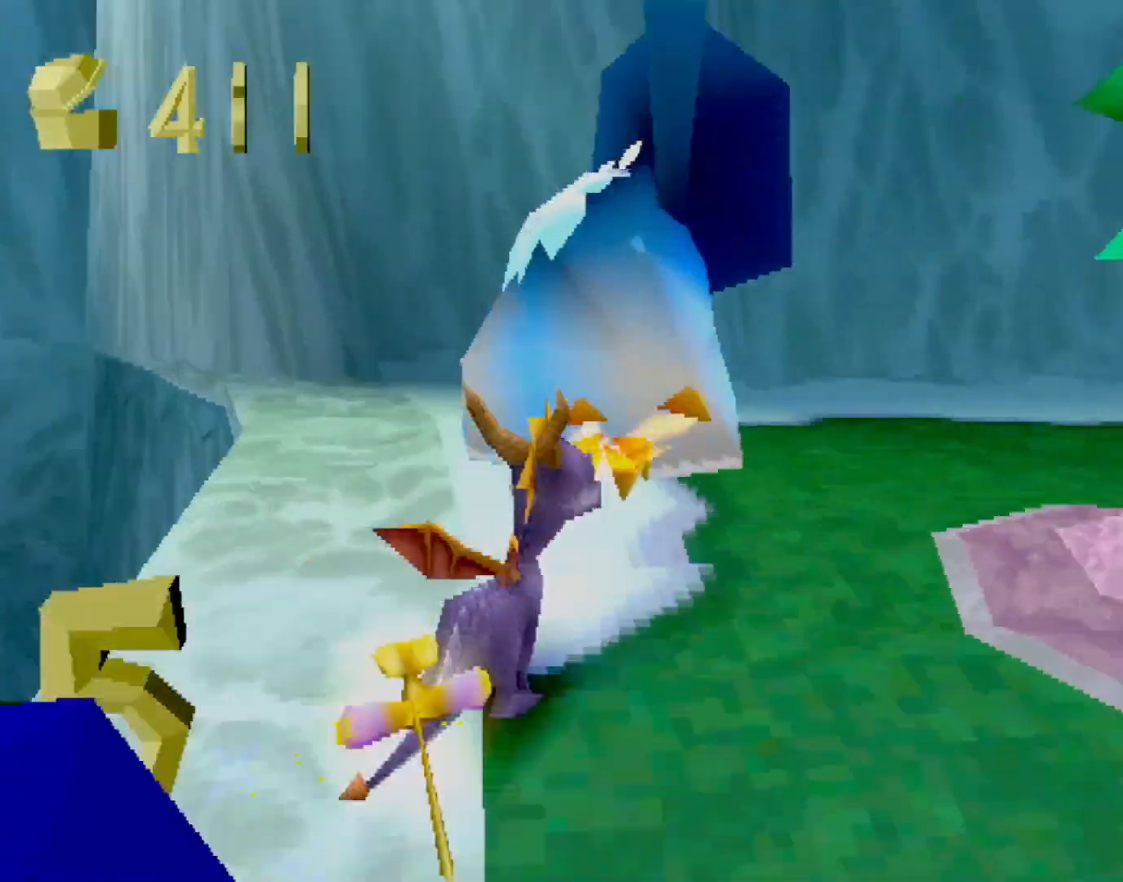
{"buttons": [], "left_stick": "down-left", "events": [[50, "SQUARE", "up"], [100, "CROSS", "down"], [133, "left_stick", "down"], [167, "CROSS", "up"], [200, "left_stick", "down-left"]]}
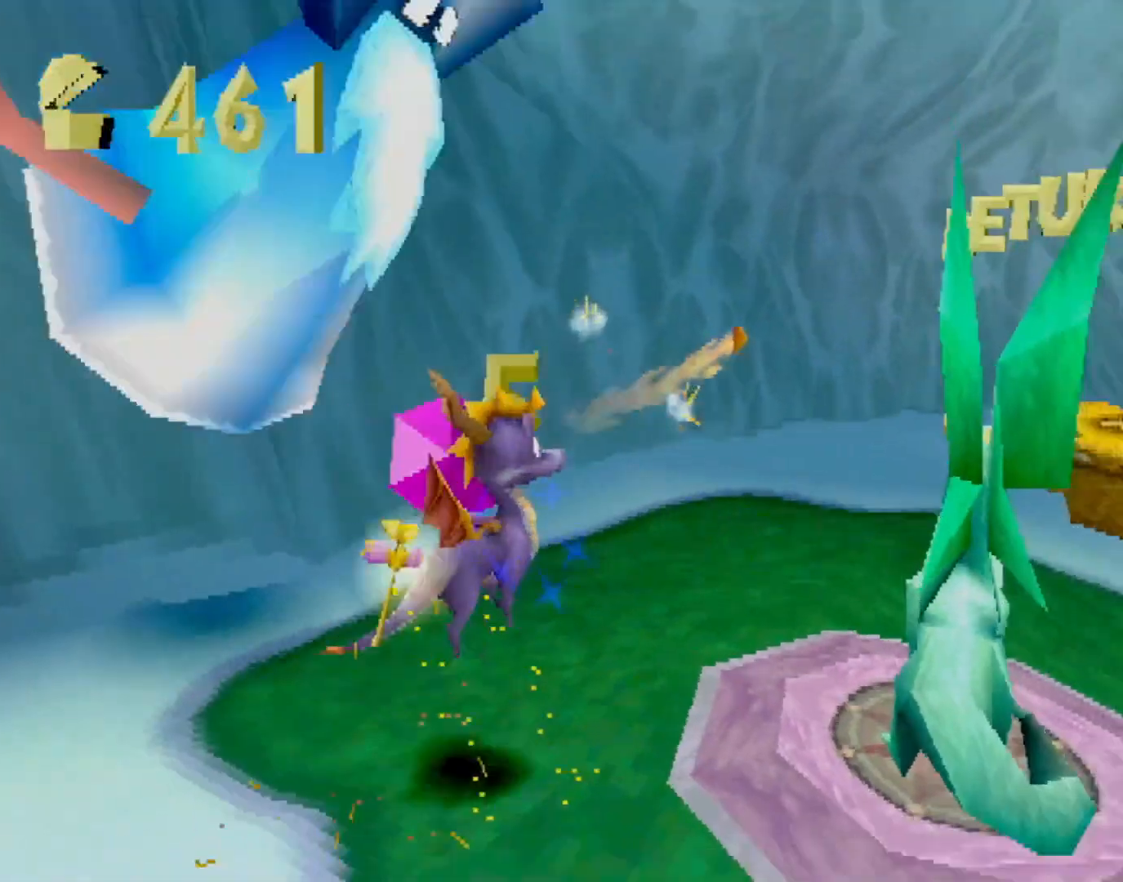
{"buttons": [], "left_stick": "left", "events": [[167, "SQUARE", "down"], [201, "SQUARE", "up"], [201, "left_stick", "up-right"], [284, "left_stick", "up-left"], [418, "left_stick", "left"]]}
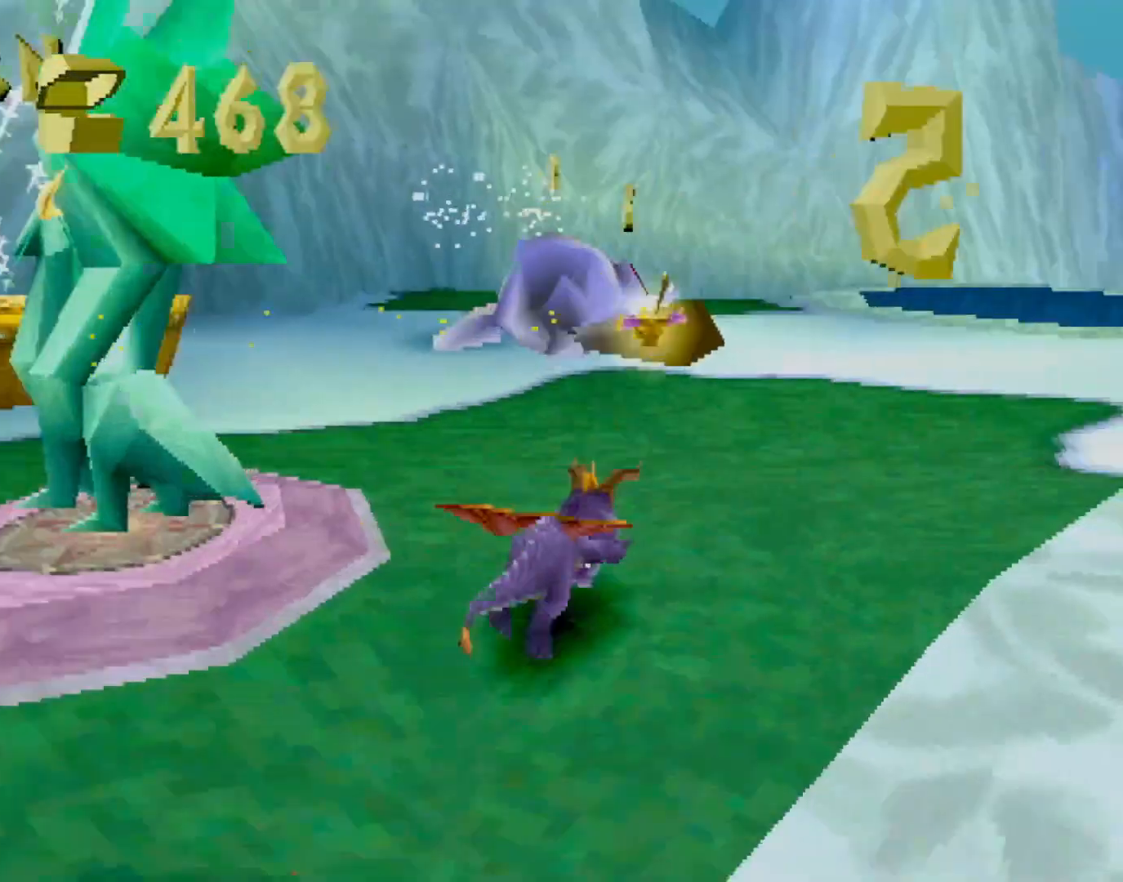
{"buttons": [], "left_stick": "down-left", "events": [[50, "L1", "down"], [151, "left_stick", "down-left"], [217, "L1", "up"]]}
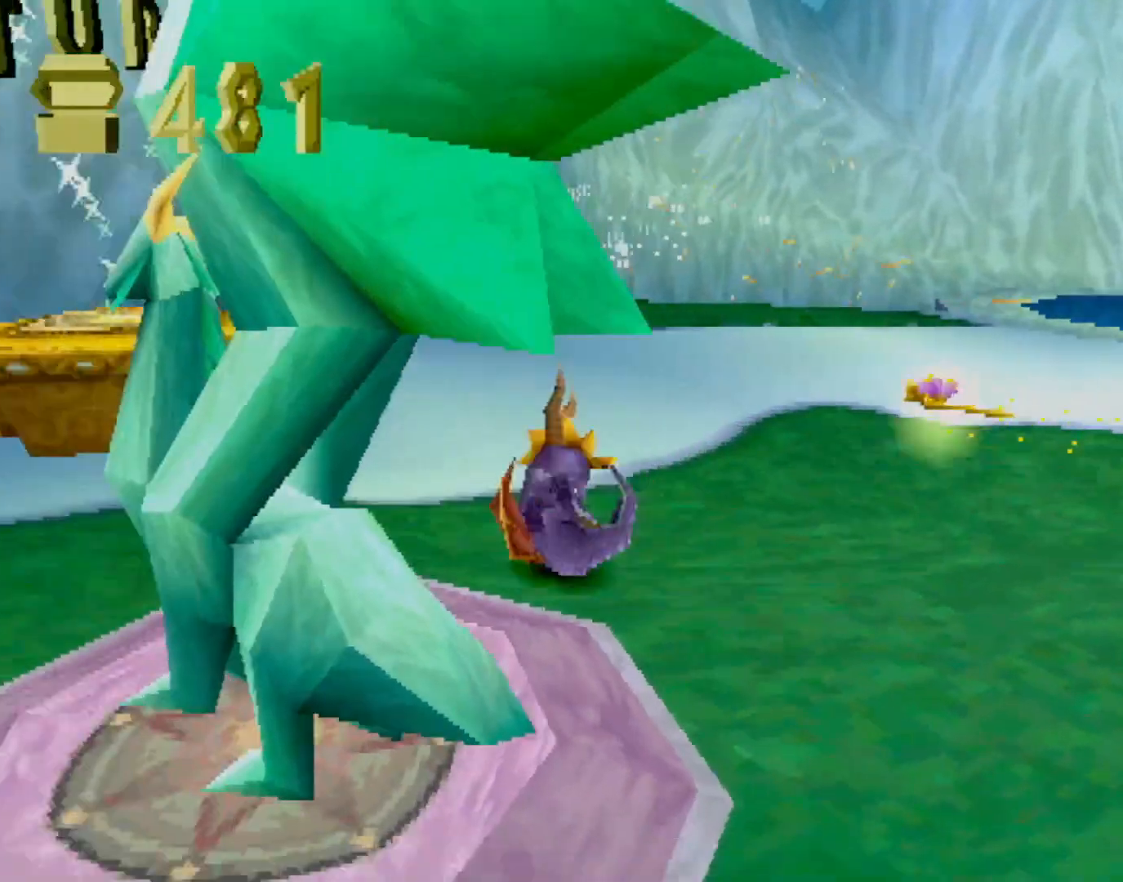
{"buttons": [], "left_stick": "center", "events": [[284, "left_stick", "center"]]}
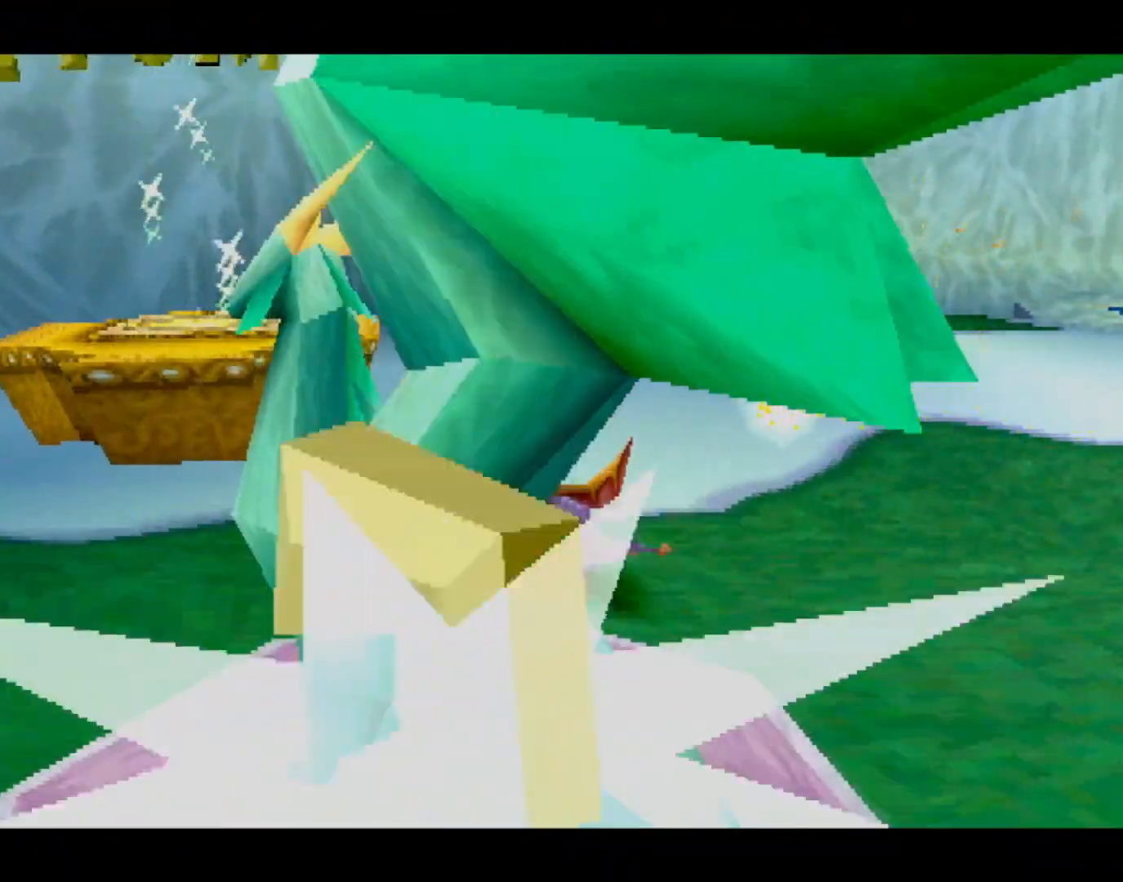
{"buttons": [], "left_stick": "center", "events": []}
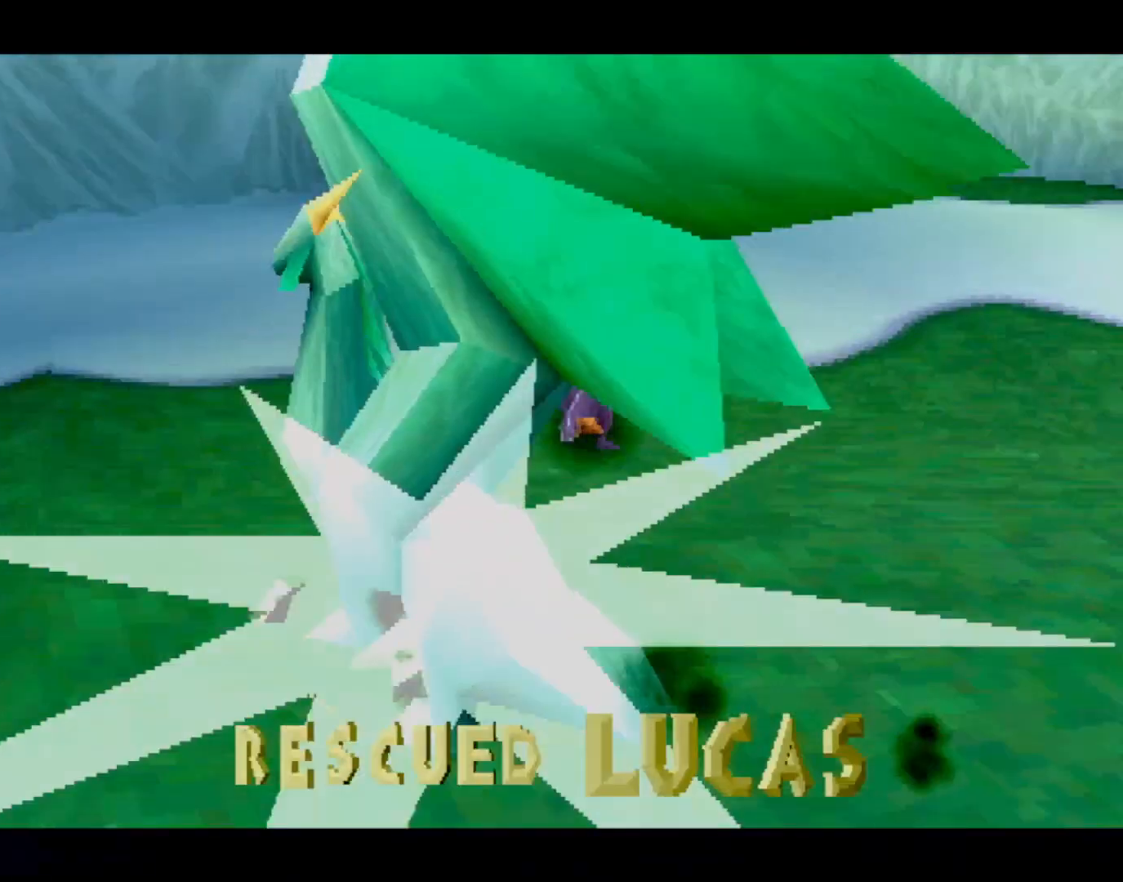
{"buttons": [], "left_stick": "center", "events": []}
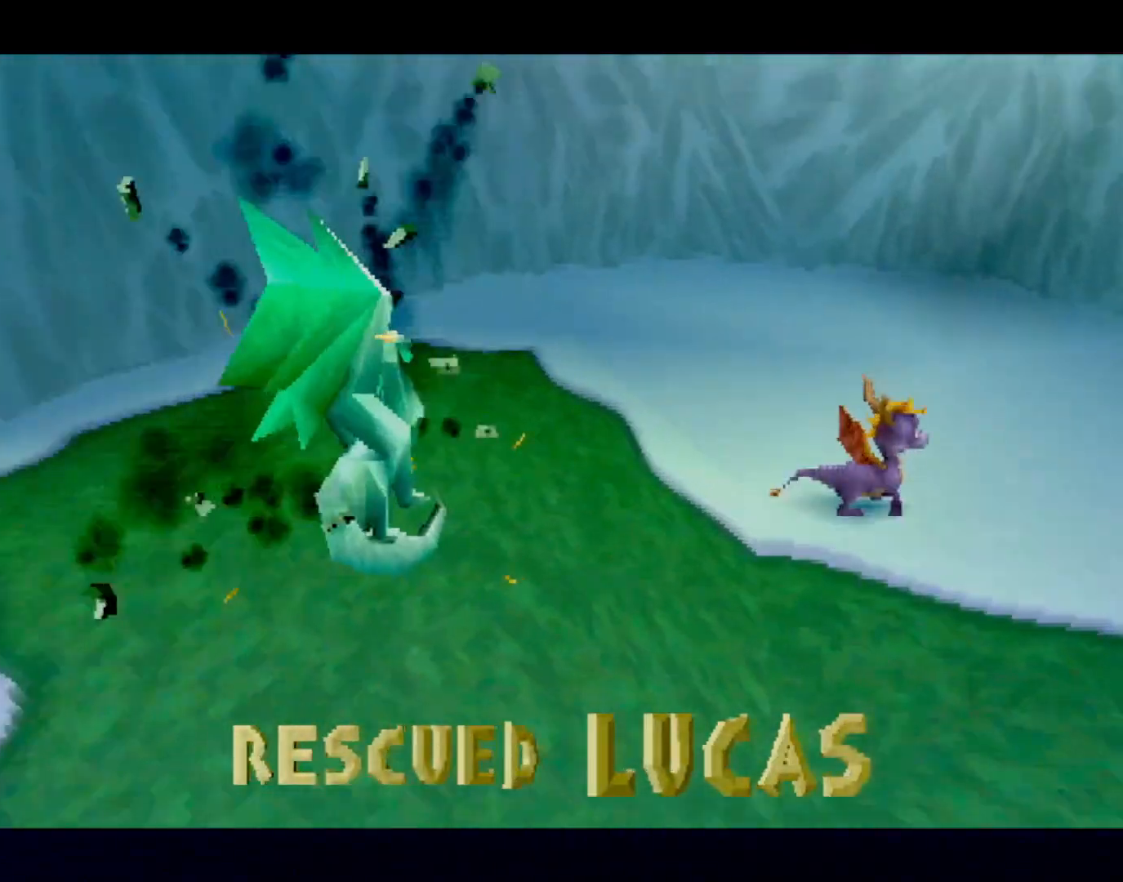
{"buttons": ["CROSS"], "left_stick": "center", "events": [[434, "CROSS", "down"]]}
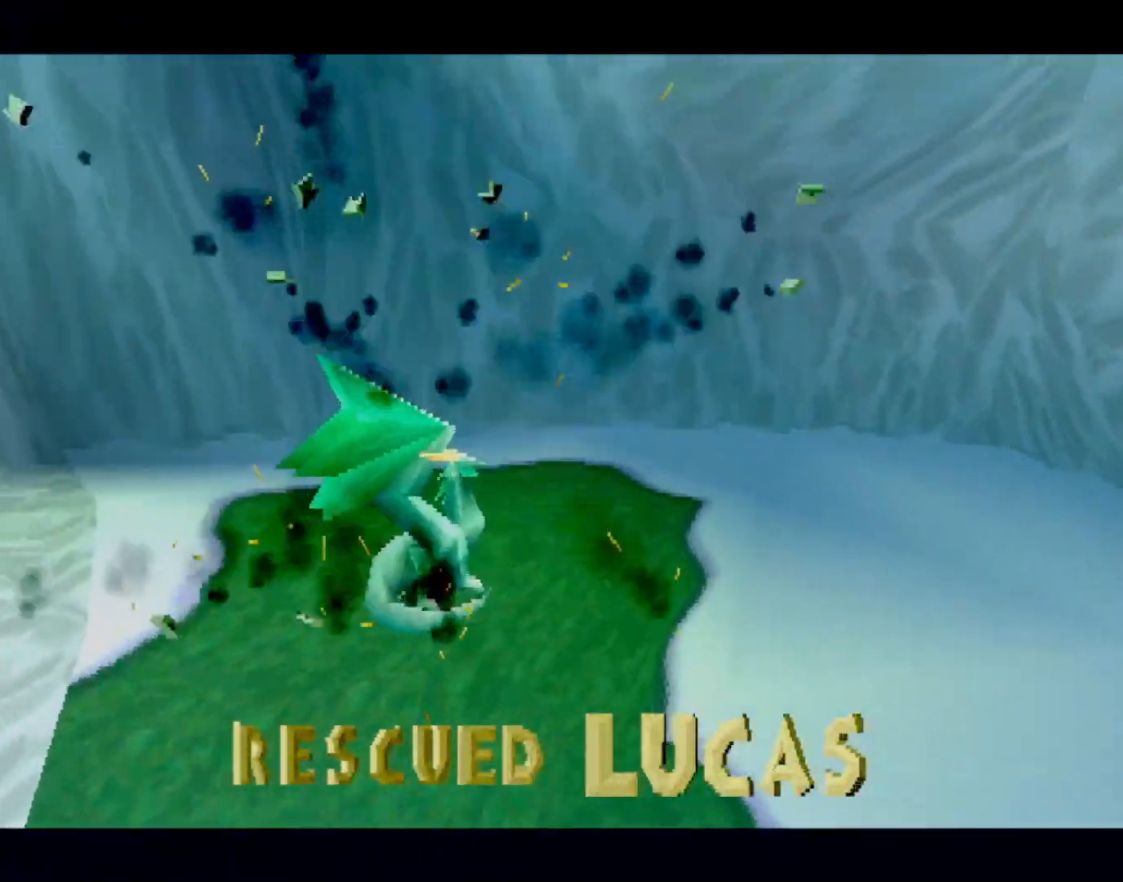
{"buttons": [], "left_stick": "center", "events": [[16, "CROSS", "up"], [117, "CROSS", "down"], [150, "CROSS", "up"], [234, "CROSS", "down"], [334, "CROSS", "up"], [400, "CROSS", "down"], [484, "CROSS", "up"]]}
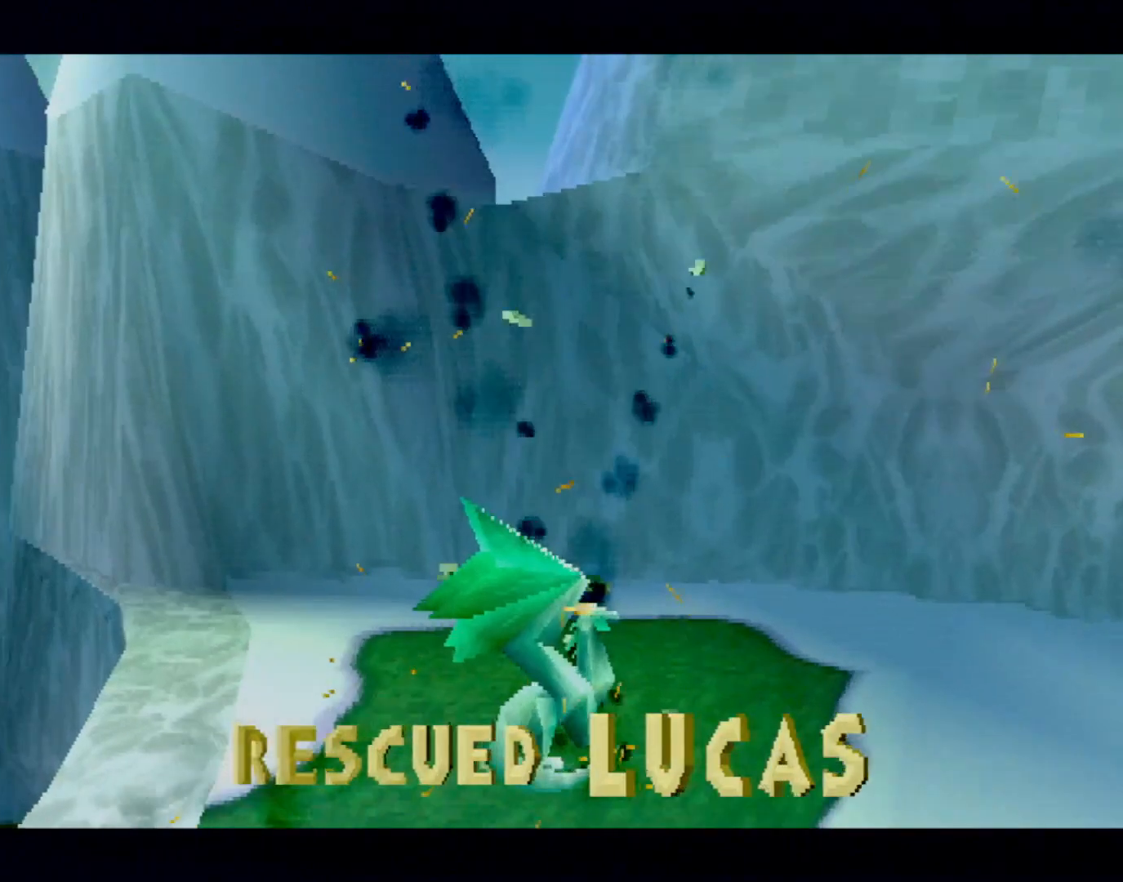
{"buttons": [], "left_stick": "center", "events": [[50, "CROSS", "down"], [117, "CROSS", "up"], [183, "CROSS", "down"], [250, "CROSS", "up"], [317, "CROSS", "down"], [367, "CROSS", "up"], [434, "CROSS", "down"], [500, "CROSS", "up"]]}
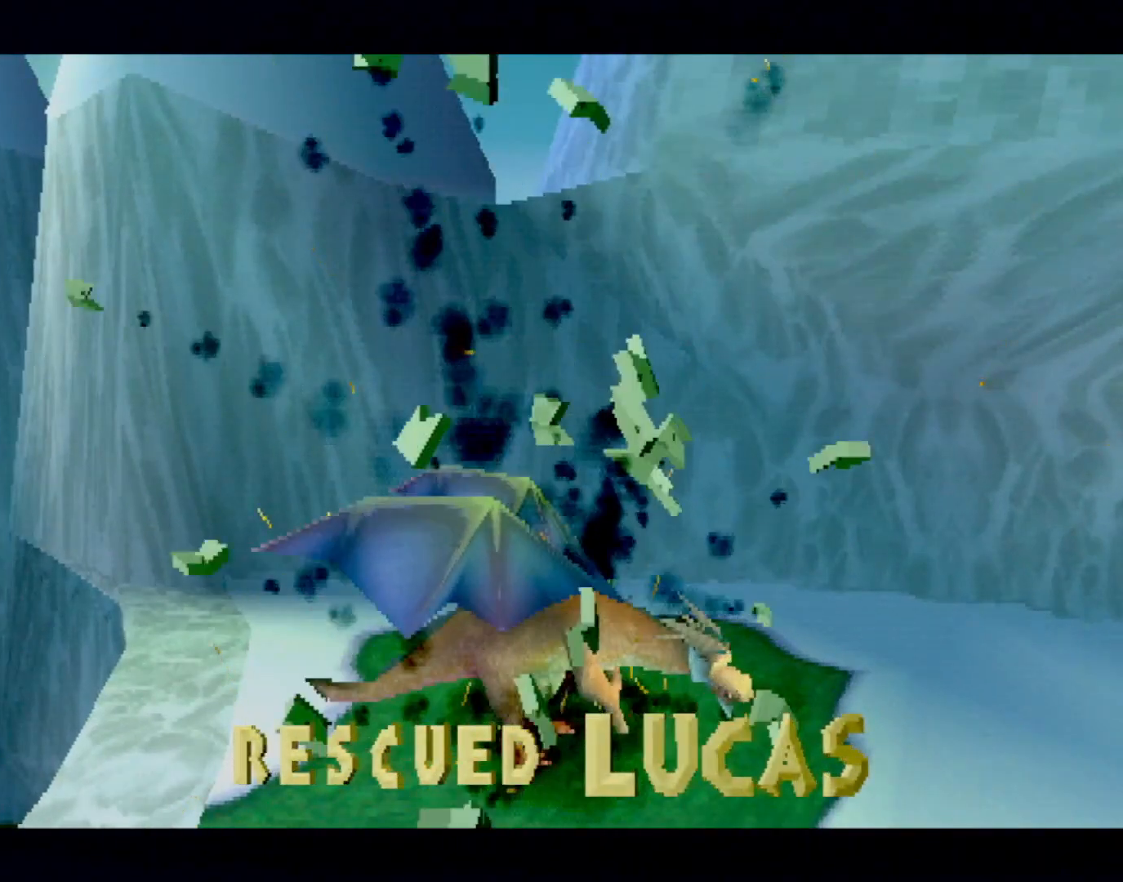
{"buttons": [], "left_stick": "center", "events": [[67, "CROSS", "down"], [117, "CROSS", "up"], [184, "CROSS", "down"], [201, "L2", "down"], [234, "CROSS", "up"], [301, "L2", "up"], [401, "SQUARE", "down"], [435, "CROSS", "down"], [435, "SQUARE", "up"], [451, "CROSS", "up"]]}